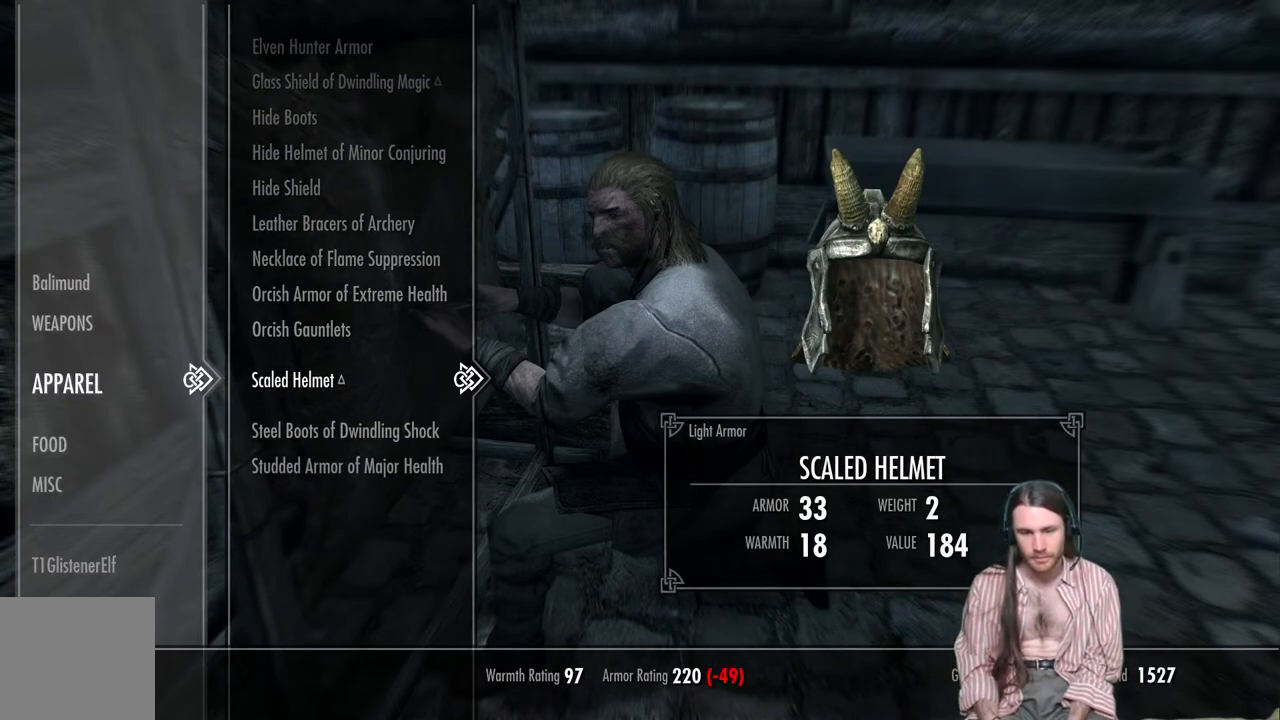
Gameplay with a controller (Xbox layout); each line is a JSON object with the inputs held at the frame after it. "events" lists button and stick changes between this image and that frame as [ms after this image, input, new state], when the widget could be followed in between.
{"buttons": [], "left_stick": "center", "right_stick": "center", "events": [[283, "B", "down"], [400, "B", "up"]]}
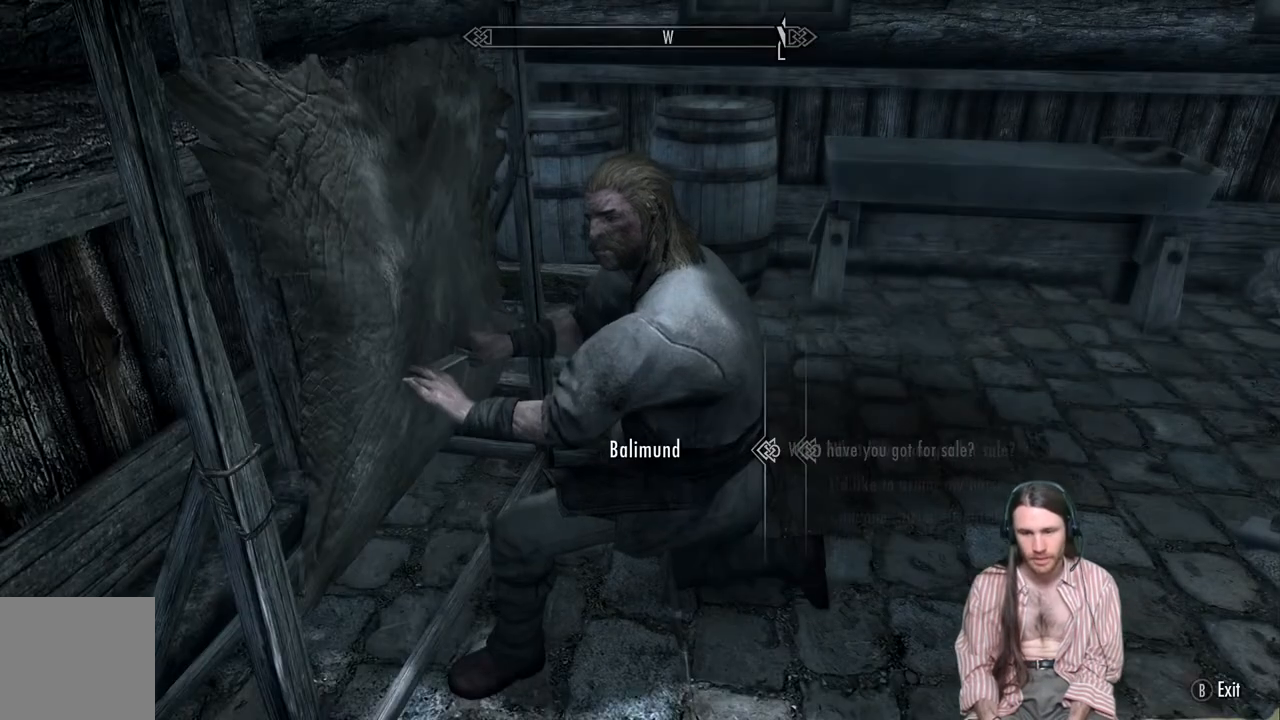
{"buttons": [], "left_stick": "down-left", "right_stick": "center", "events": [[50, "left_stick", "down-left"], [50, "right_stick", "down-left"], [383, "right_stick", "center"]]}
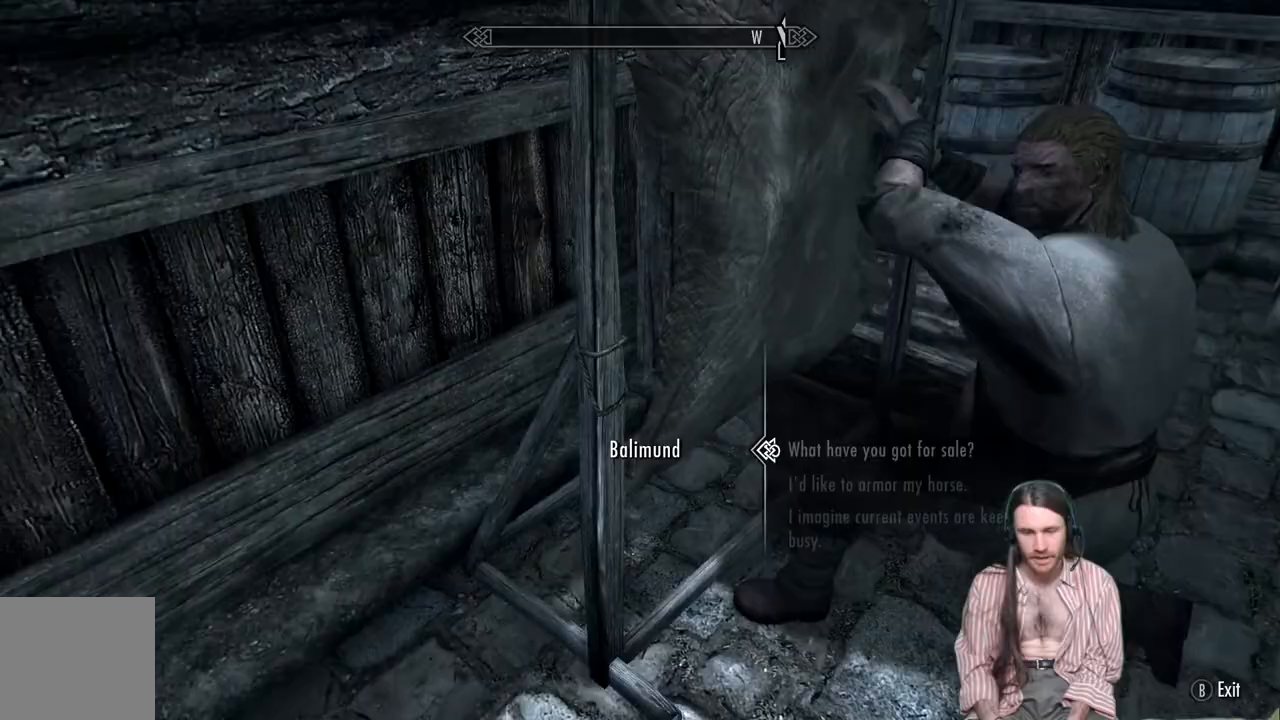
{"buttons": [], "left_stick": "down-left", "right_stick": "left", "events": [[17, "B", "down"], [83, "B", "up"], [233, "right_stick", "left"]]}
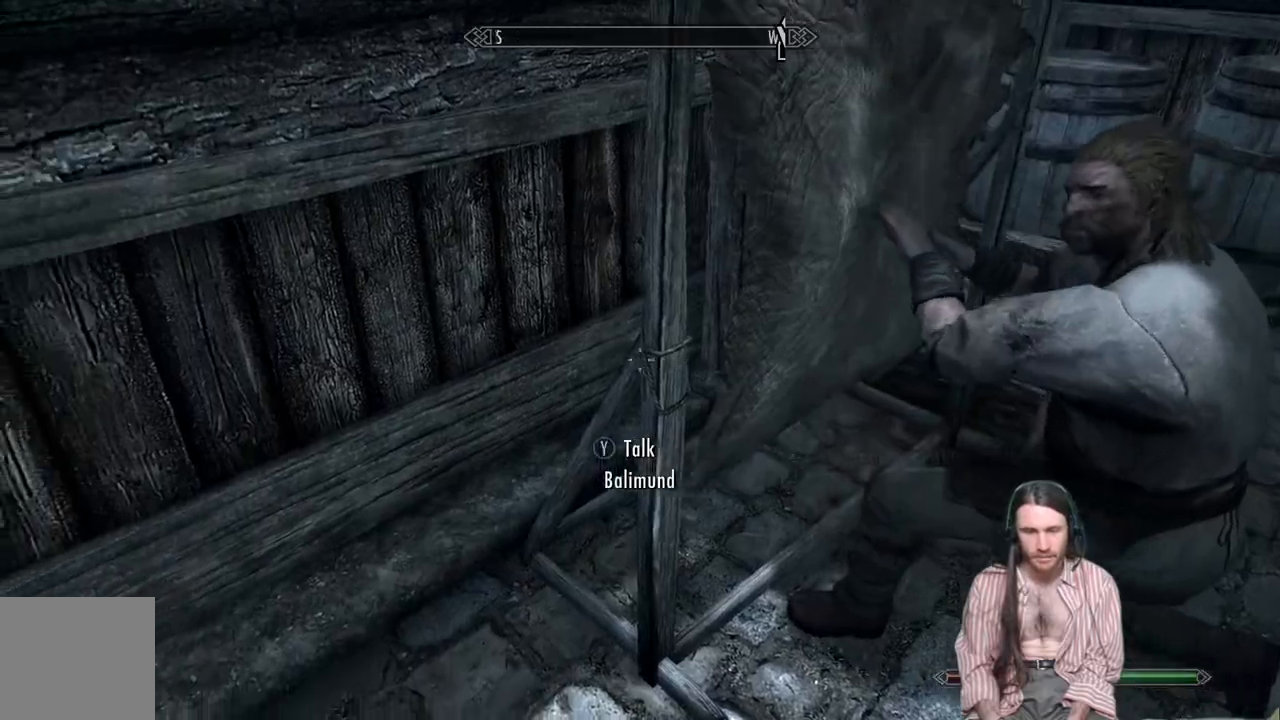
{"buttons": [], "left_stick": "left", "right_stick": "left", "events": [[317, "left_stick", "left"], [317, "right_stick", "up-left"], [500, "right_stick", "left"]]}
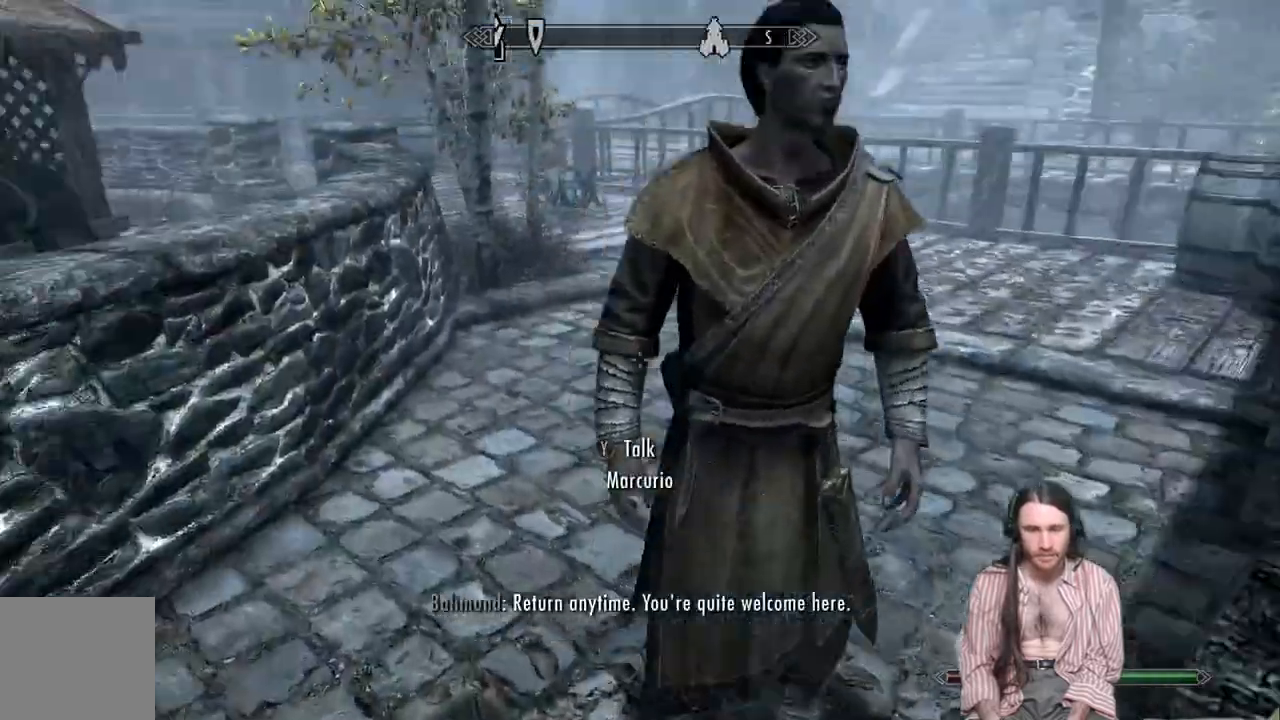
{"buttons": [], "left_stick": "up-right", "right_stick": "up-left", "events": [[83, "left_stick", "up-left"], [117, "A", "down"], [200, "A", "up"], [333, "left_stick", "up"], [333, "right_stick", "up-left"], [450, "left_stick", "up-right"]]}
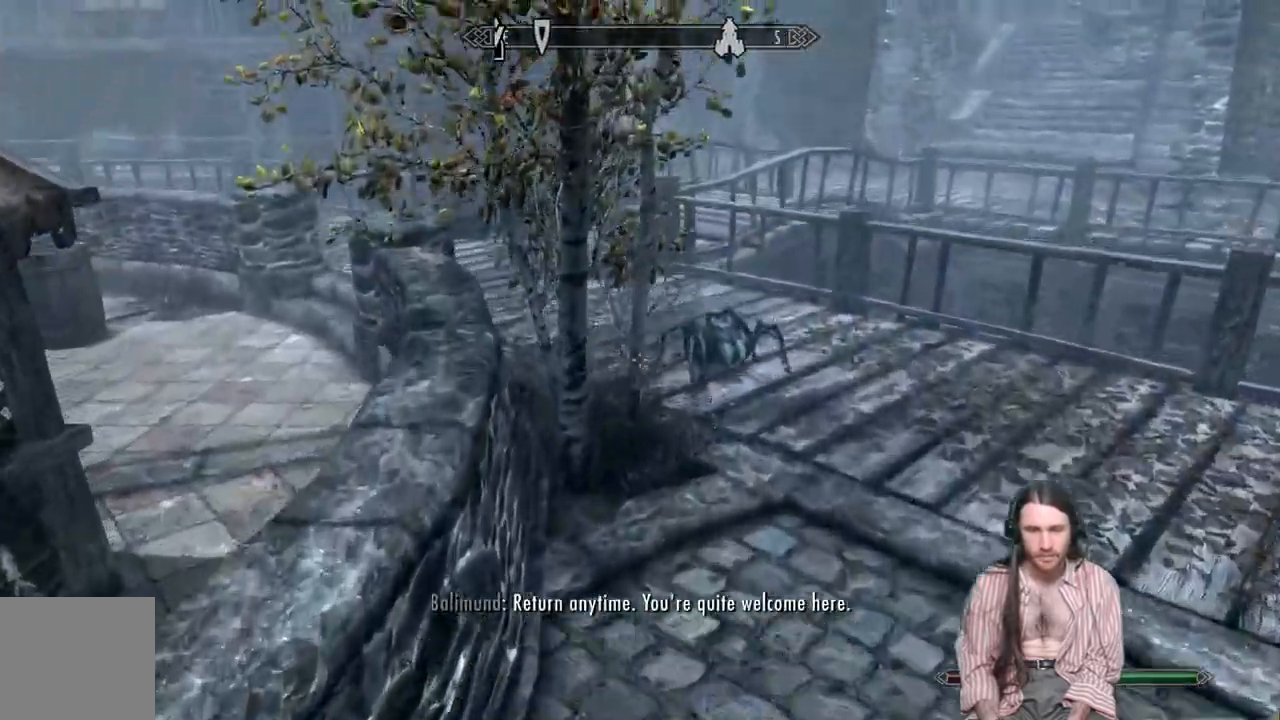
{"buttons": [], "left_stick": "up", "right_stick": "up-left", "events": [[17, "right_stick", "left"], [383, "left_stick", "up"], [450, "right_stick", "up-left"]]}
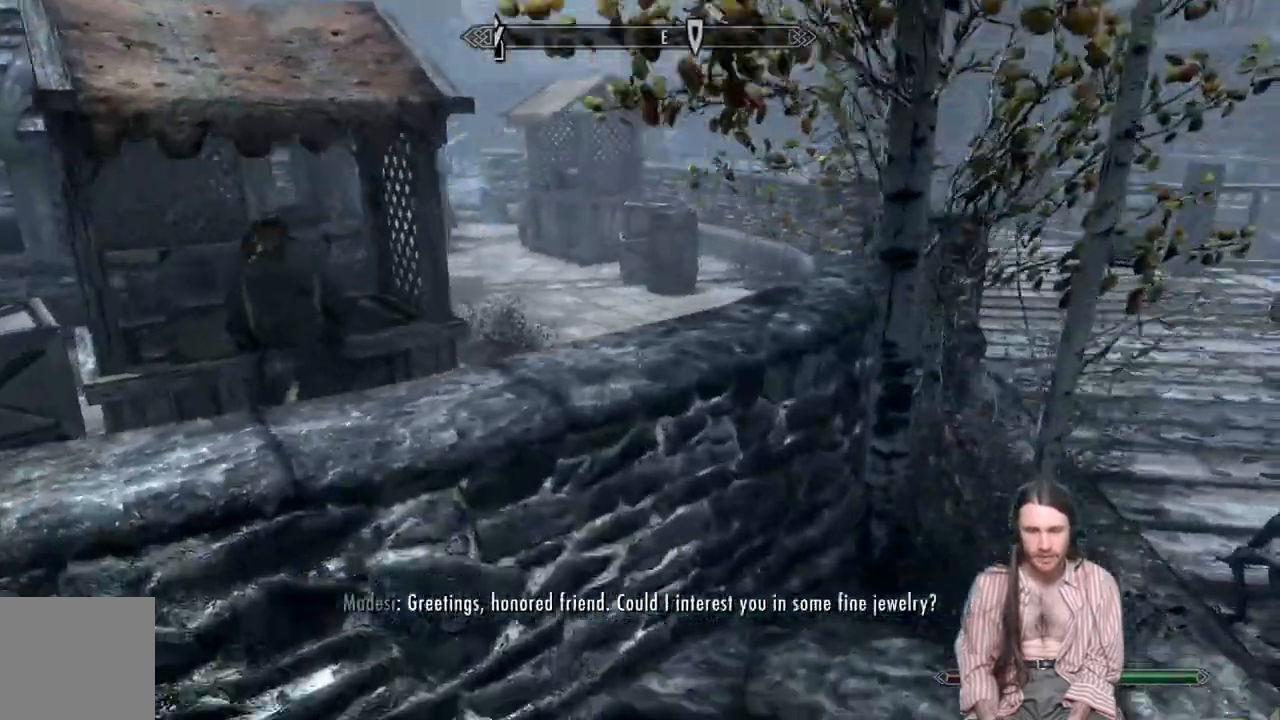
{"buttons": ["A"], "left_stick": "up", "right_stick": "left", "events": [[50, "left_stick", "center"], [50, "right_stick", "left"], [167, "A", "down"], [167, "left_stick", "up"]]}
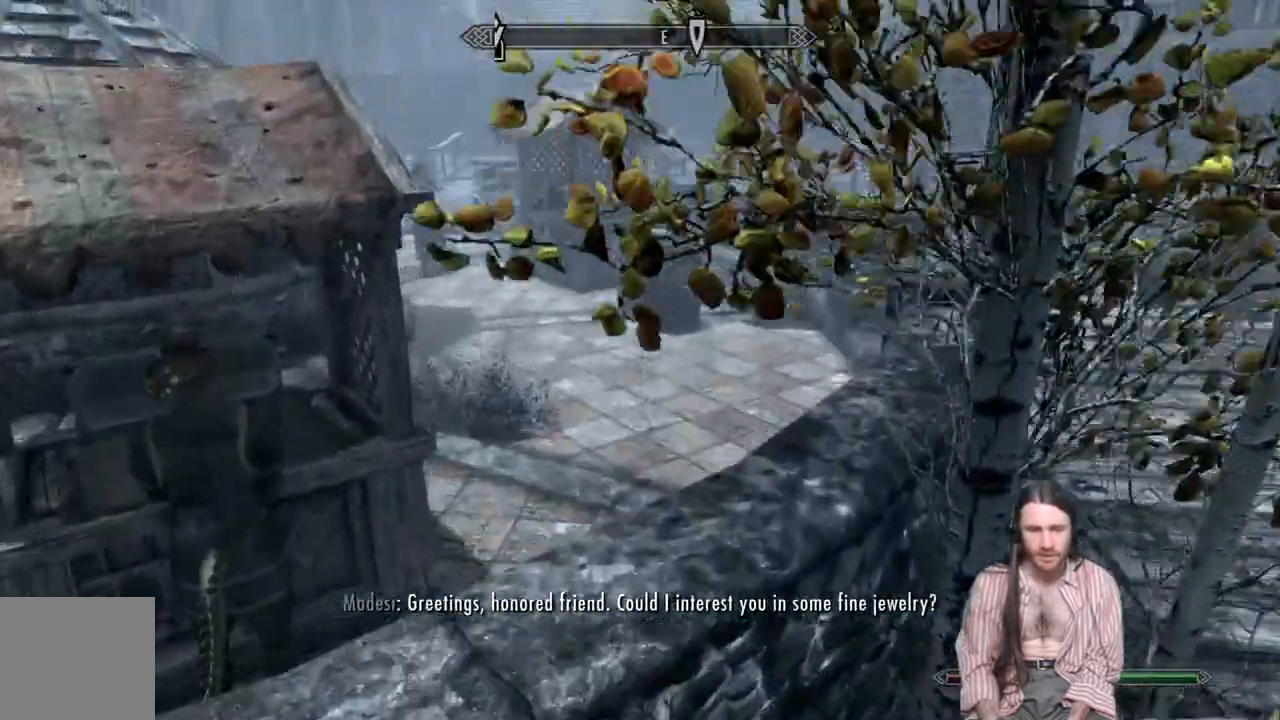
{"buttons": [], "left_stick": "up", "right_stick": "left", "events": [[117, "A", "up"]]}
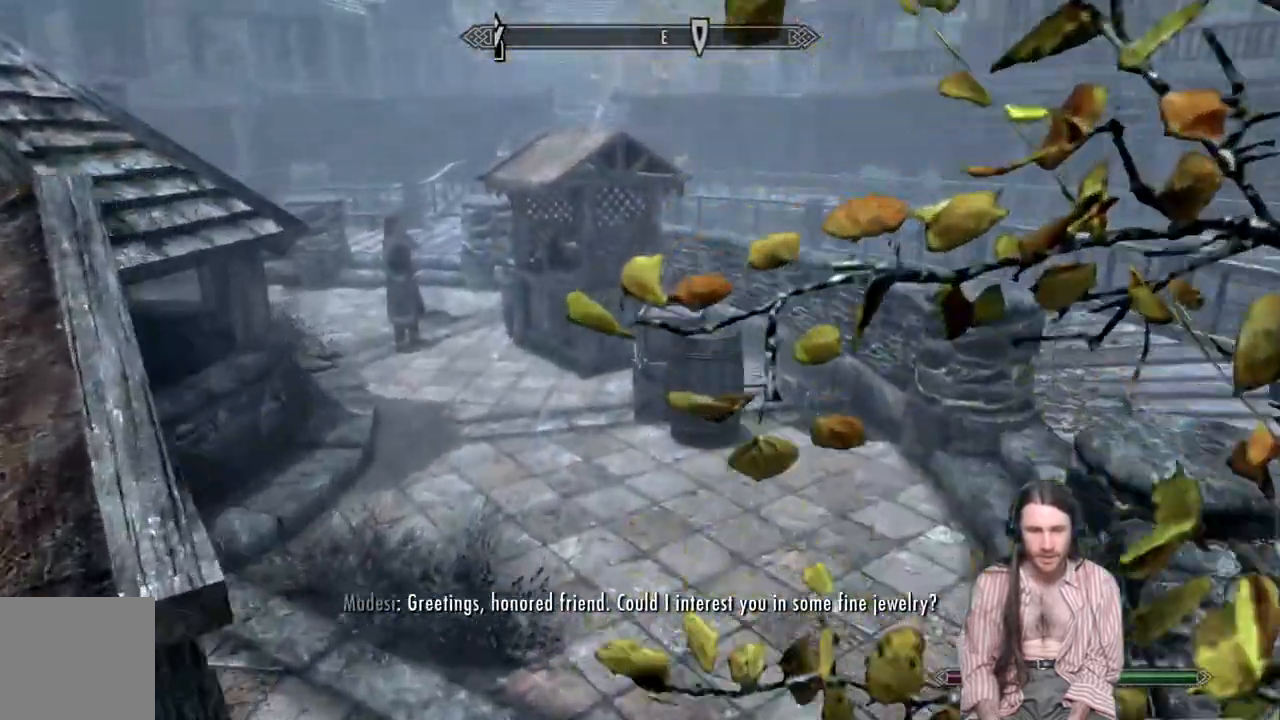
{"buttons": [], "left_stick": "up-right", "right_stick": "center", "events": [[200, "right_stick", "center"], [467, "left_stick", "up-right"]]}
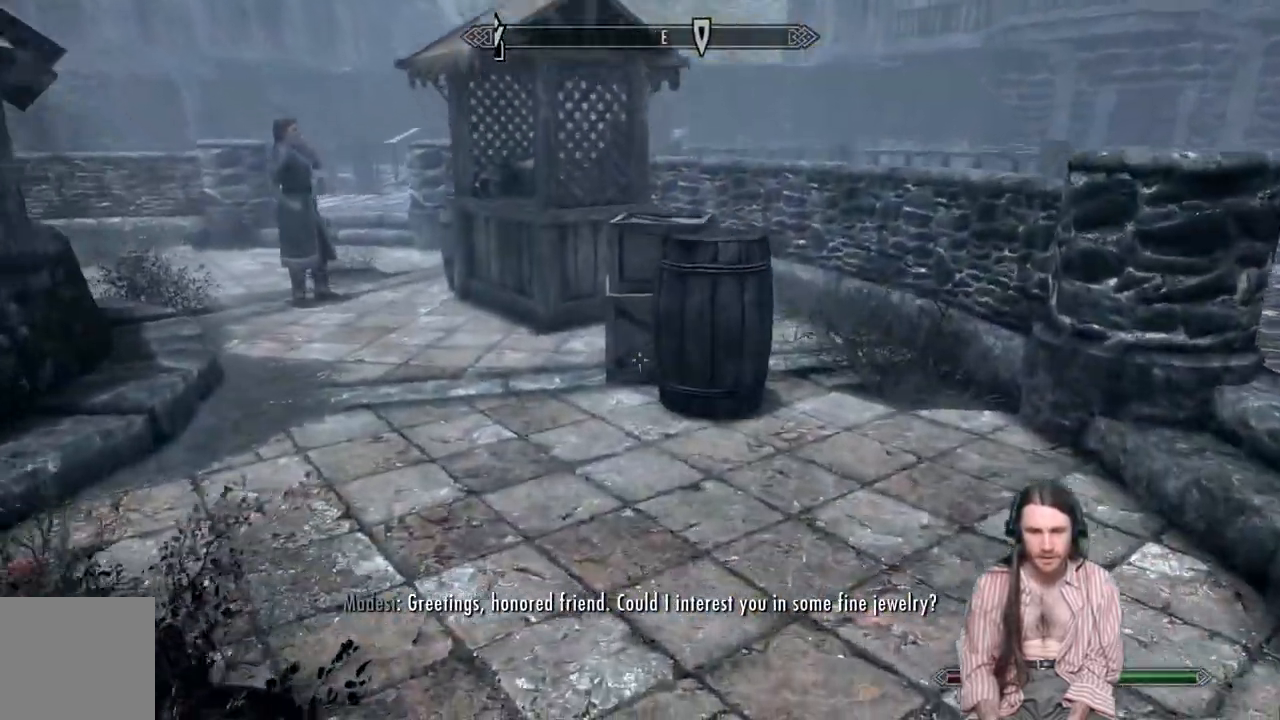
{"buttons": [], "left_stick": "up-right", "right_stick": "center", "events": []}
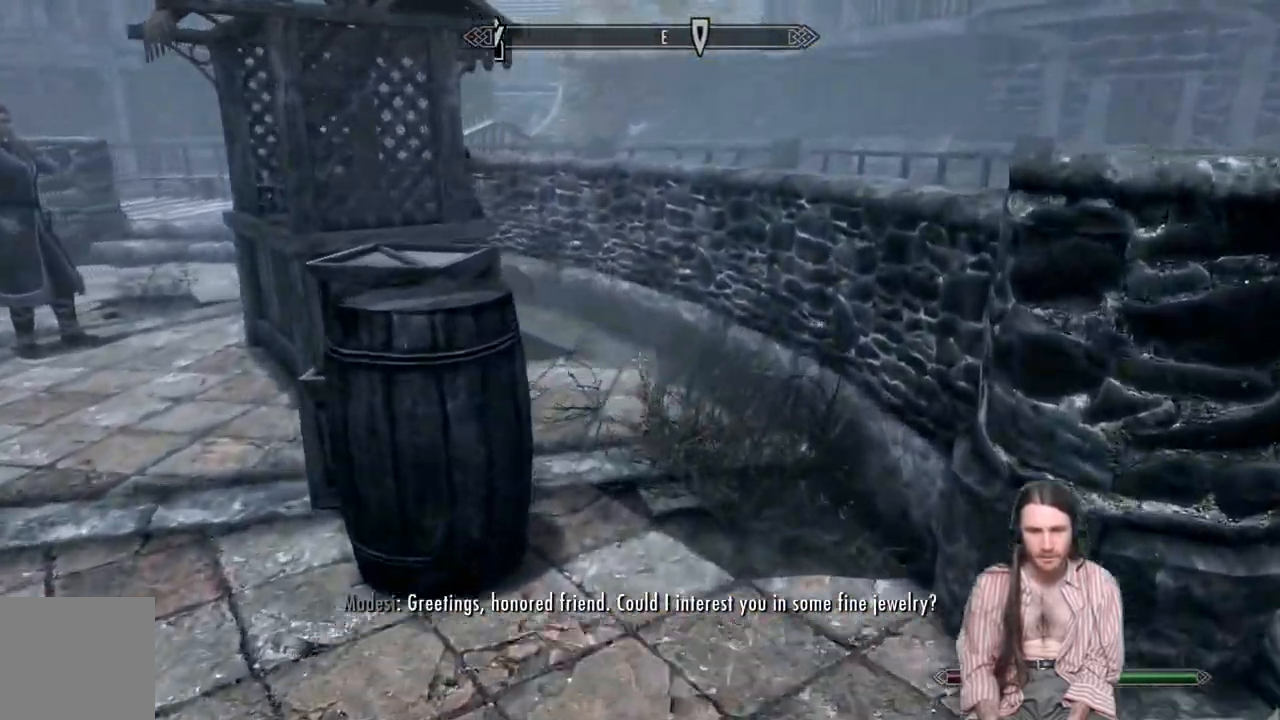
{"buttons": [], "left_stick": "up-right", "right_stick": "up-left", "events": [[33, "right_stick", "up"], [250, "right_stick", "up-left"]]}
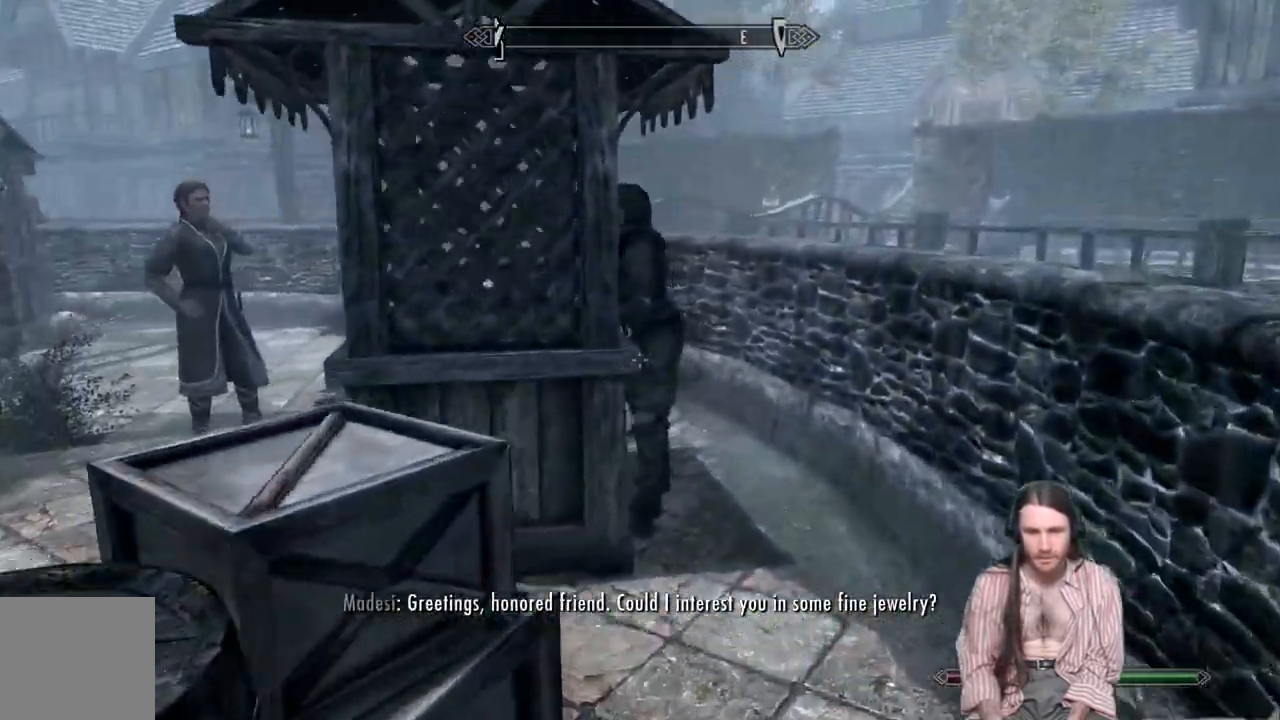
{"buttons": [], "left_stick": "up", "right_stick": "center", "events": [[50, "right_stick", "left"], [300, "left_stick", "up"], [317, "right_stick", "up-left"], [500, "right_stick", "center"]]}
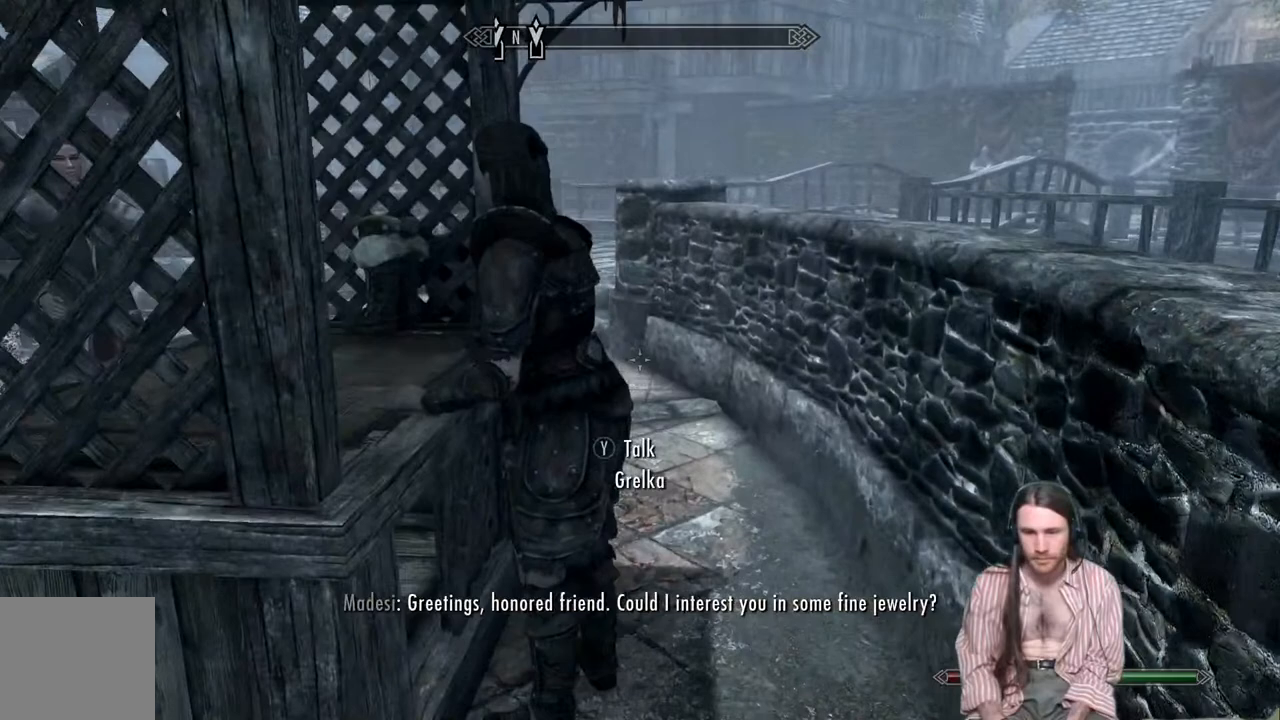
{"buttons": [], "left_stick": "center", "right_stick": "center", "events": [[50, "Y", "down"], [117, "left_stick", "center"], [133, "Y", "up"]]}
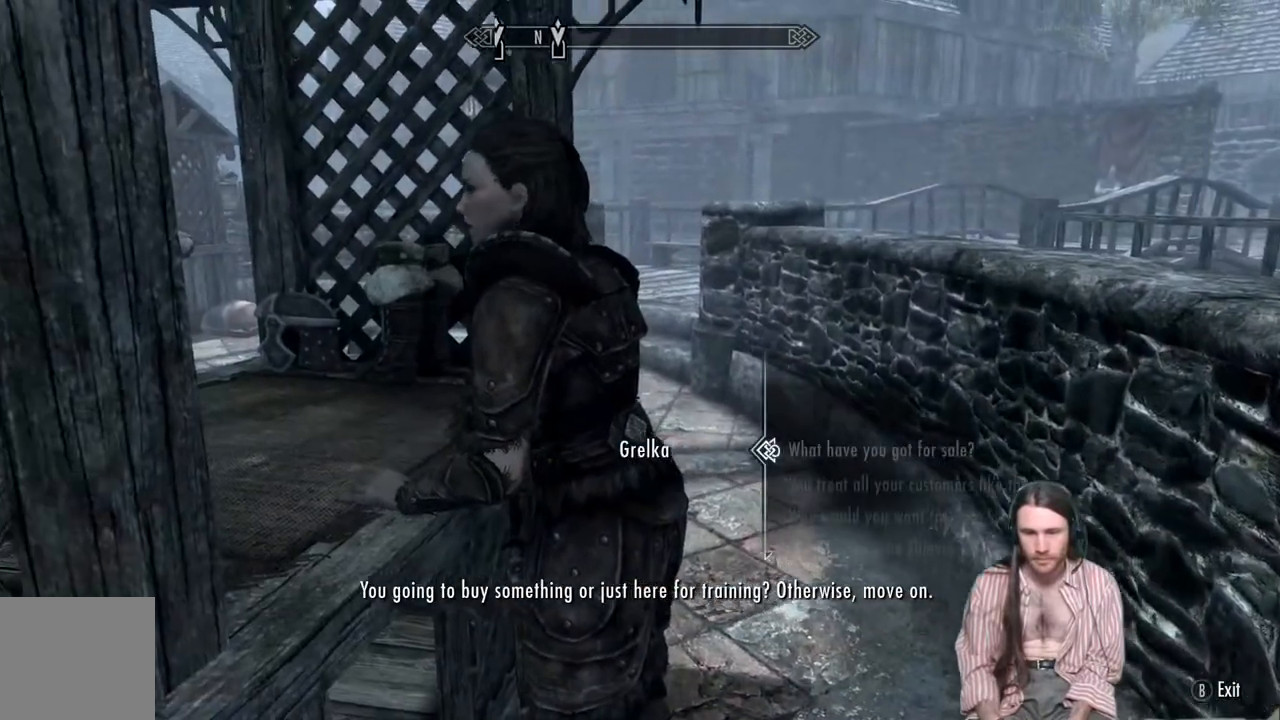
{"buttons": ["A"], "left_stick": "center", "right_stick": "center", "events": [[333, "A", "down"]]}
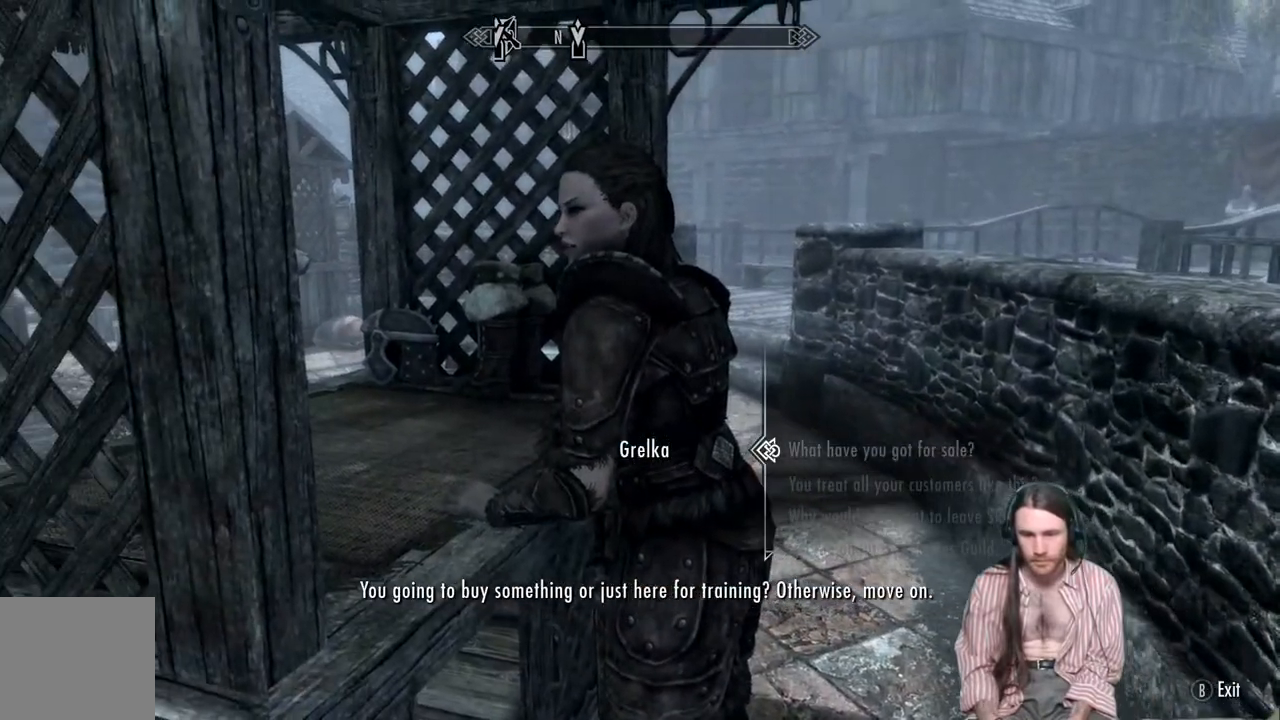
{"buttons": [], "left_stick": "center", "right_stick": "center", "events": [[33, "A", "up"], [183, "A", "down"], [400, "A", "up"]]}
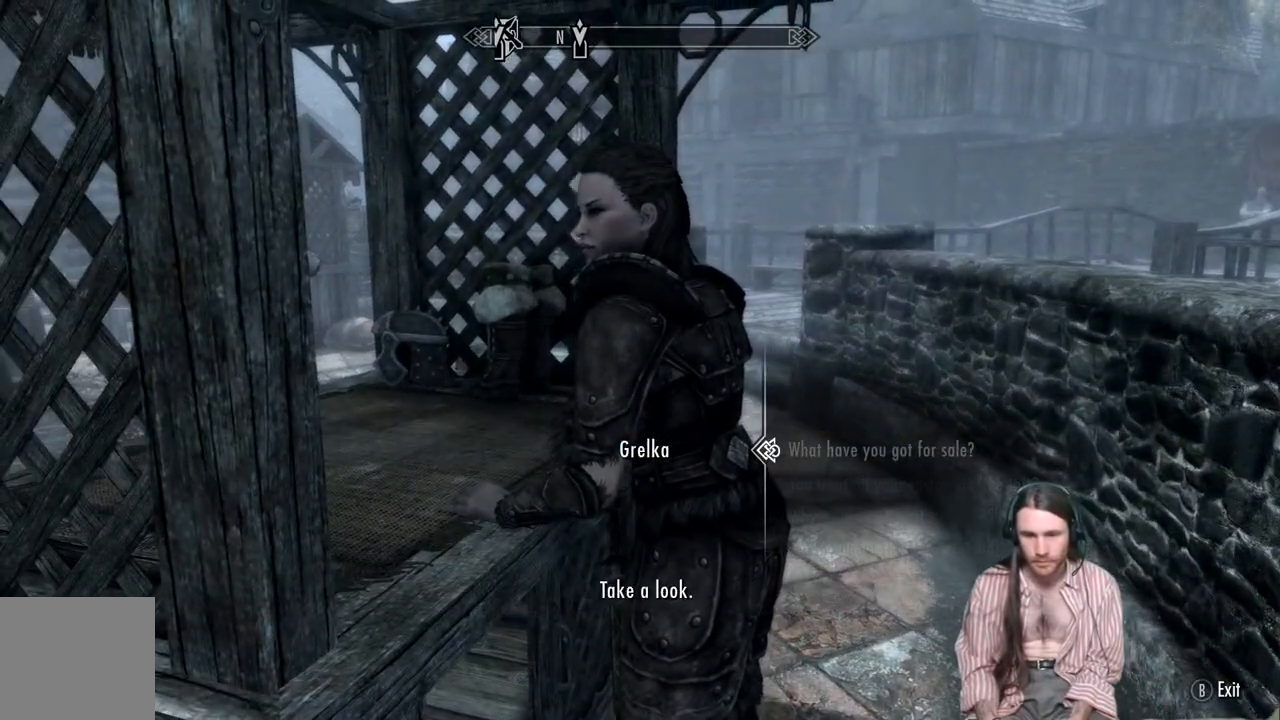
{"buttons": [], "left_stick": "center", "right_stick": "center", "events": []}
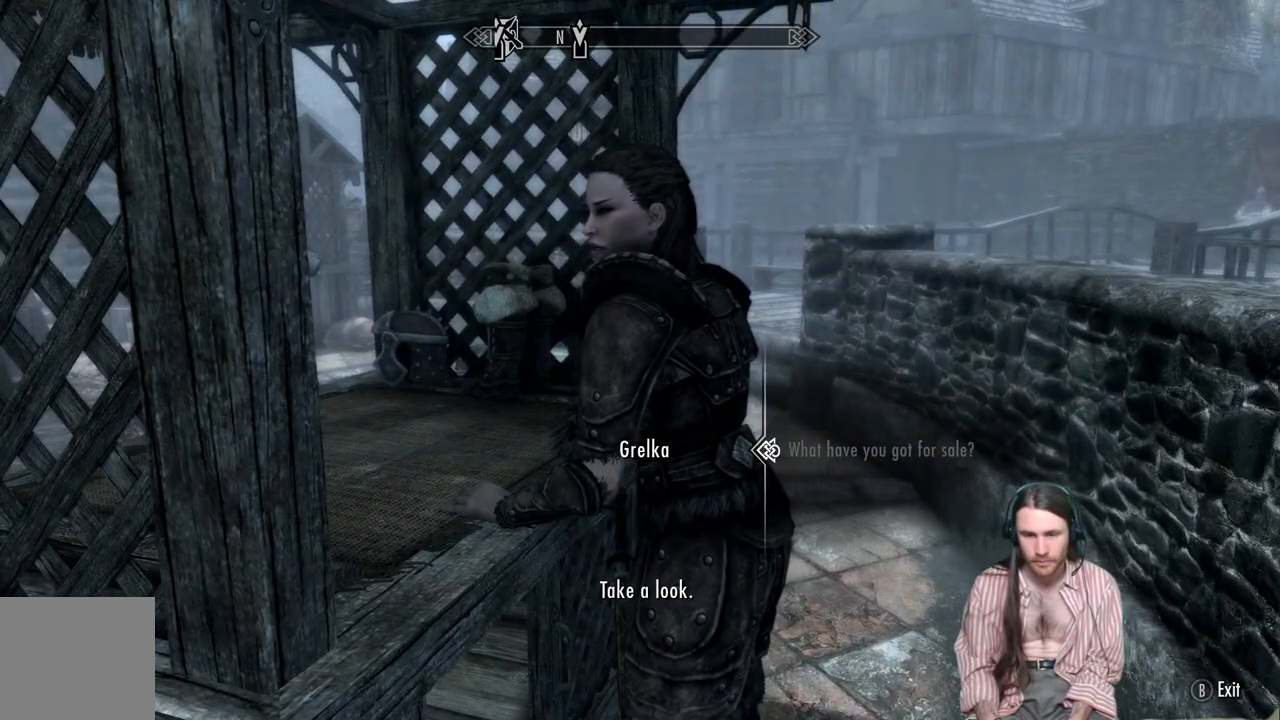
{"buttons": [], "left_stick": "center", "right_stick": "center", "events": [[50, "A", "down"], [167, "A", "up"]]}
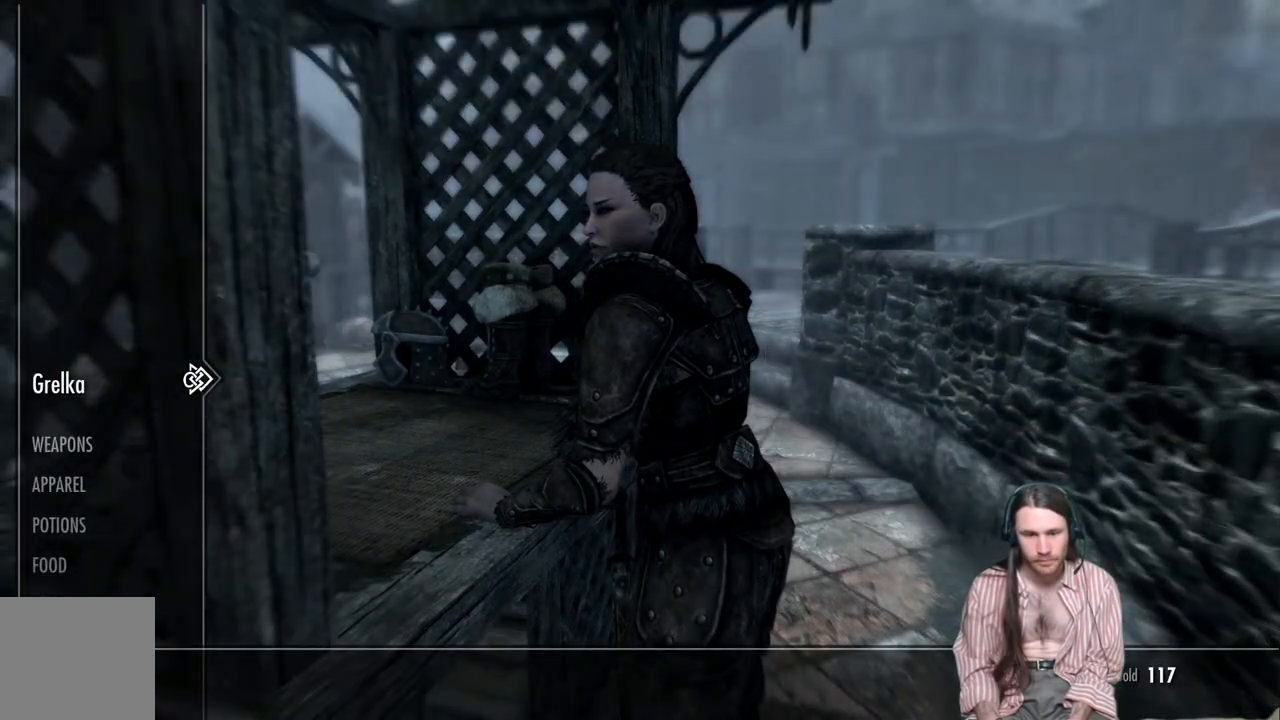
{"buttons": [], "left_stick": "center", "right_stick": "center", "events": [[367, "DPAD_DOWN", "down"], [467, "DPAD_DOWN", "up"]]}
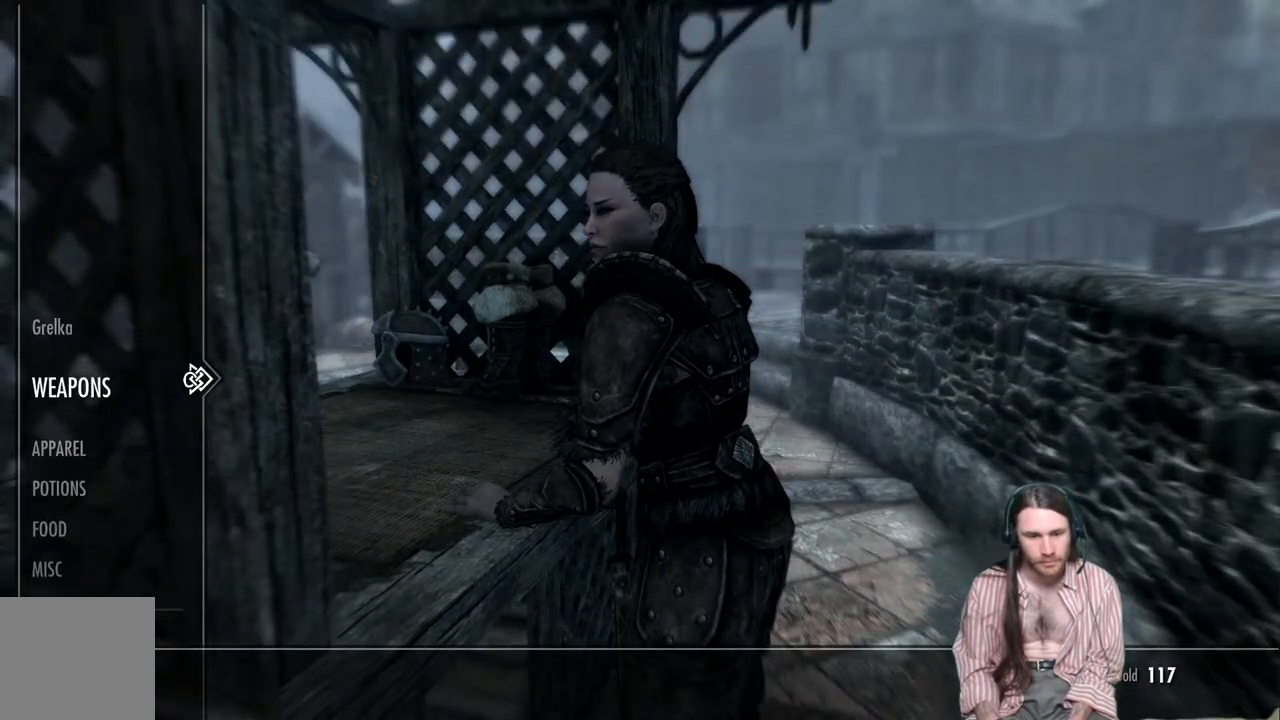
{"buttons": [], "left_stick": "center", "right_stick": "center", "events": [[100, "DPAD_DOWN", "down"], [217, "DPAD_DOWN", "up"], [317, "DPAD_RIGHT", "down"], [433, "DPAD_RIGHT", "up"]]}
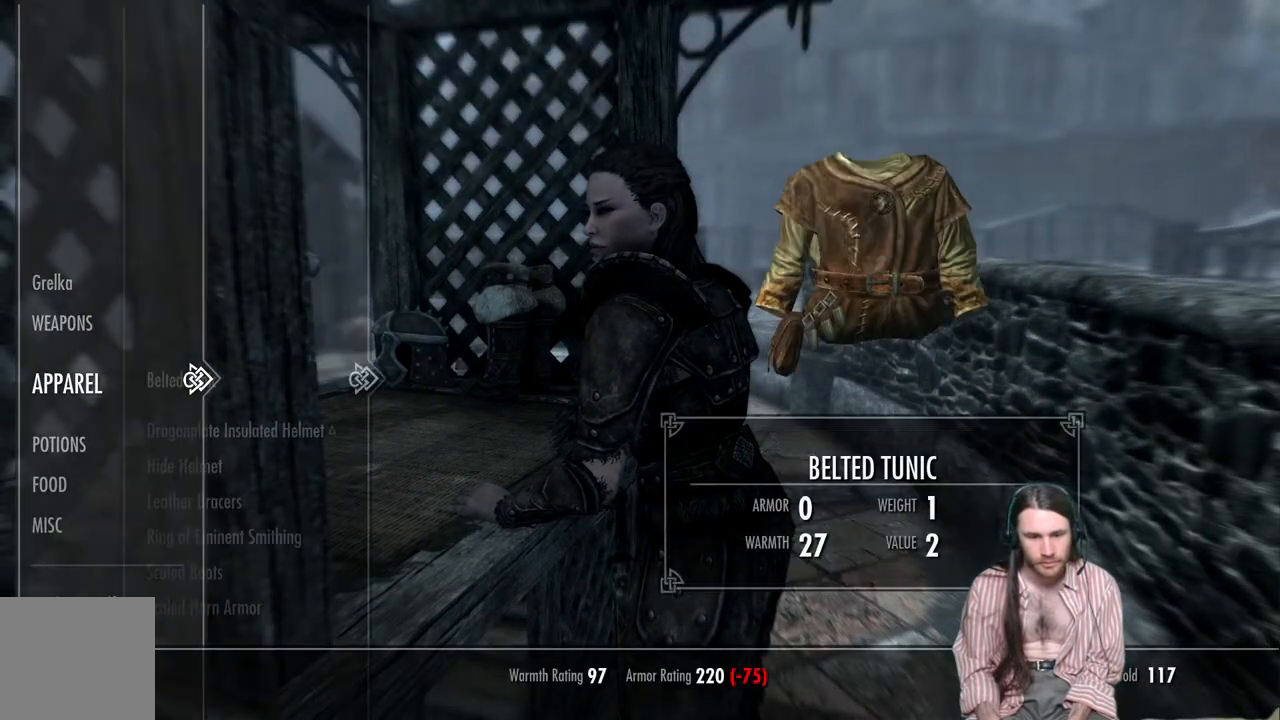
{"buttons": ["DPAD_DOWN"], "left_stick": "center", "right_stick": "center", "events": [[383, "DPAD_DOWN", "down"]]}
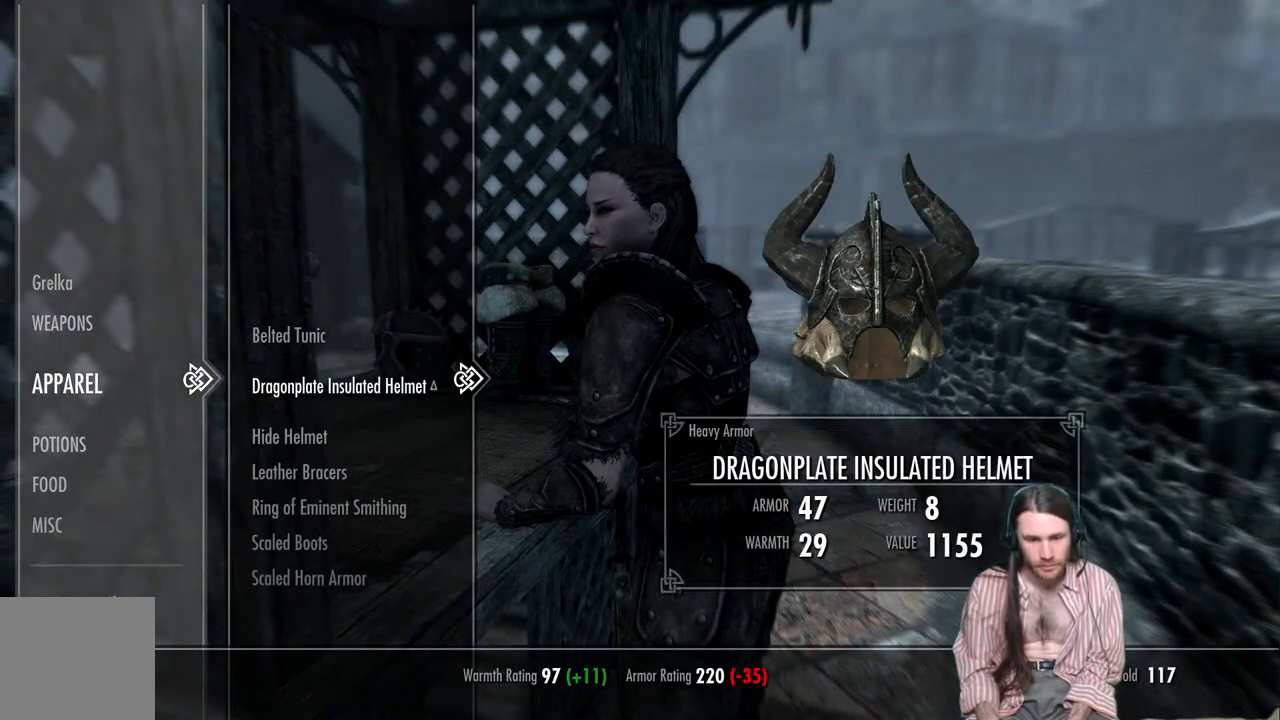
{"buttons": [], "left_stick": "center", "right_stick": "center", "events": [[367, "DPAD_DOWN", "up"]]}
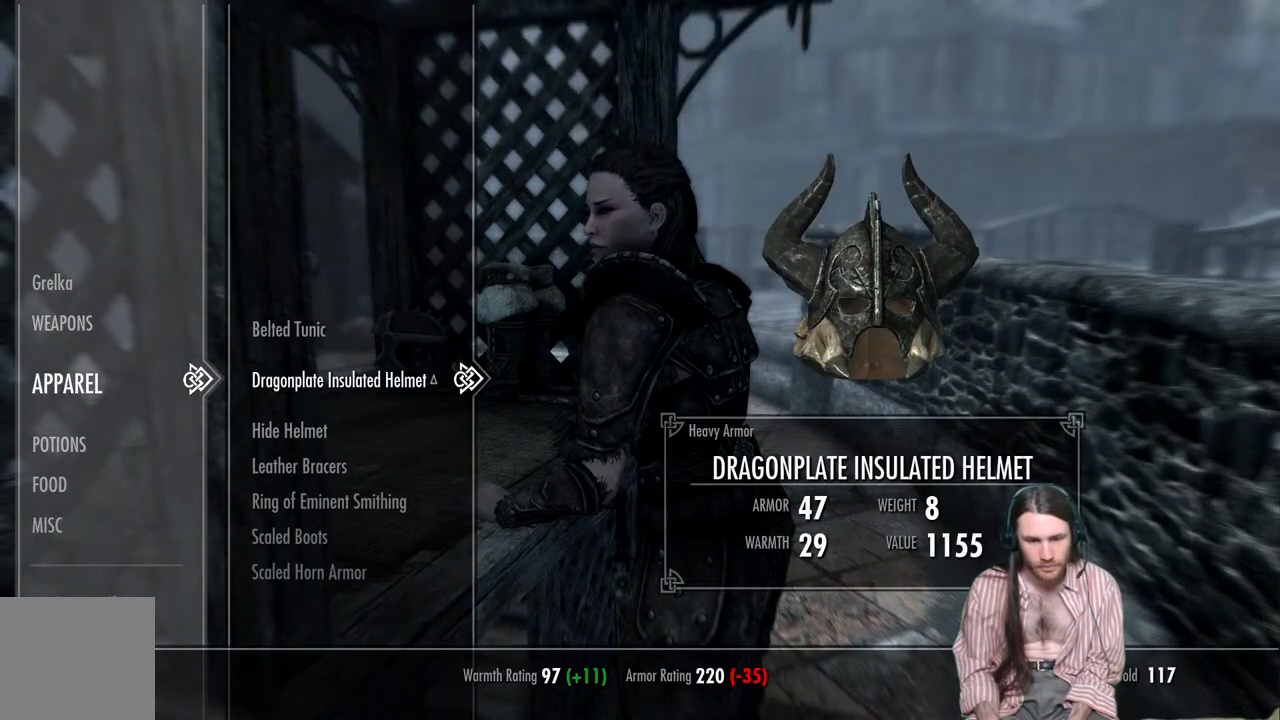
{"buttons": [], "left_stick": "center", "right_stick": "center", "events": [[133, "DPAD_DOWN", "down"], [250, "DPAD_DOWN", "up"], [350, "DPAD_DOWN", "down"], [450, "DPAD_DOWN", "up"]]}
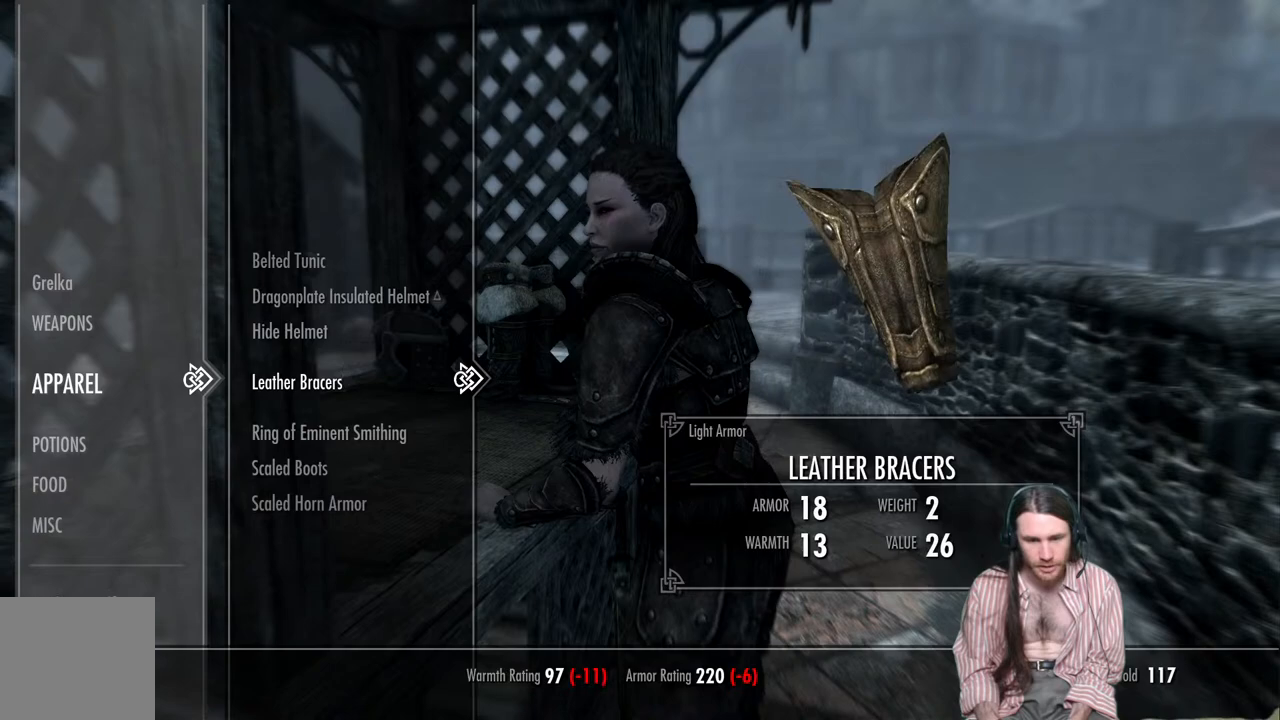
{"buttons": ["DPAD_DOWN"], "left_stick": "center", "right_stick": "center", "events": [[83, "DPAD_DOWN", "down"], [217, "DPAD_DOWN", "up"], [300, "DPAD_DOWN", "down"], [433, "DPAD_DOWN", "up"], [500, "DPAD_DOWN", "down"]]}
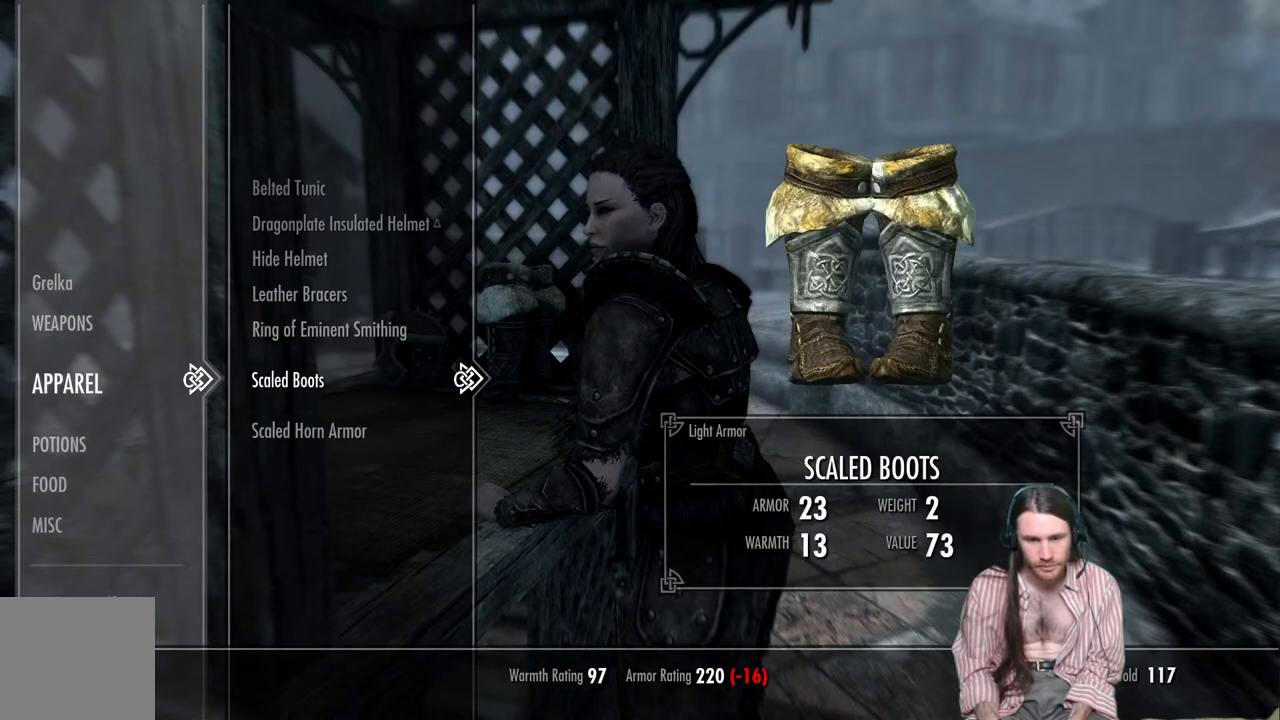
{"buttons": [], "left_stick": "center", "right_stick": "center", "events": [[150, "DPAD_DOWN", "up"]]}
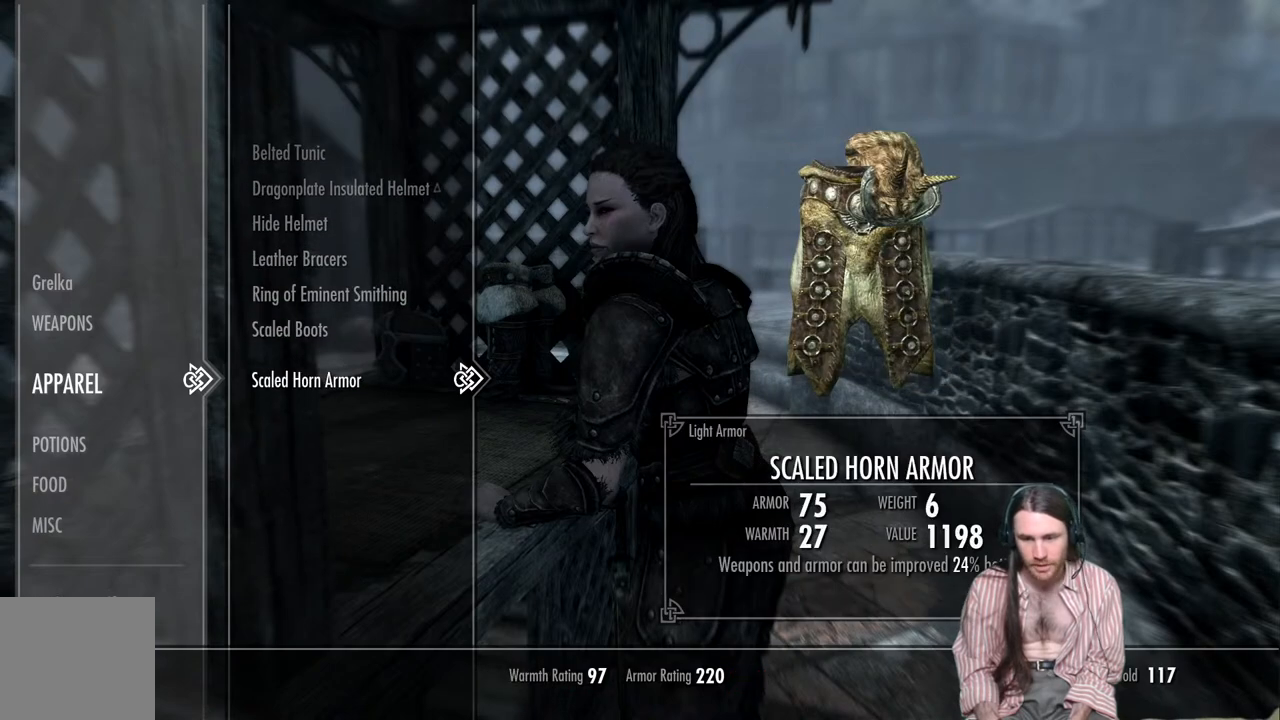
{"buttons": [], "left_stick": "center", "right_stick": "center", "events": []}
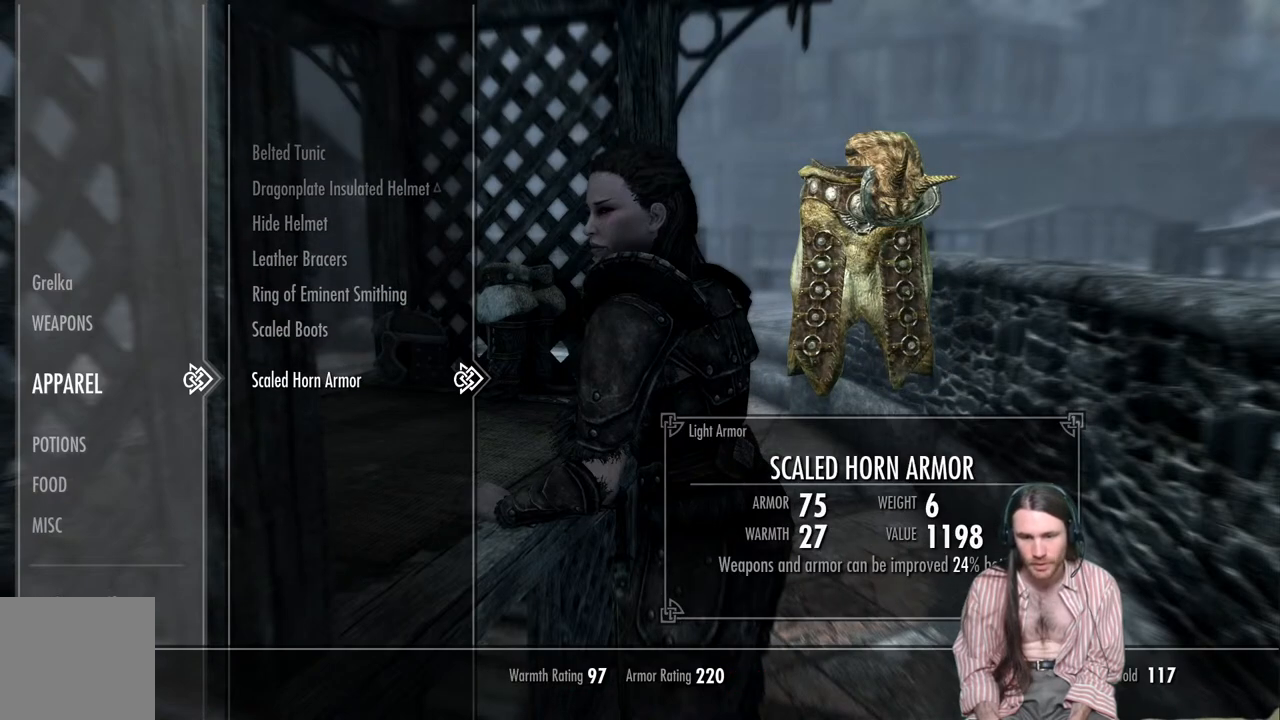
{"buttons": [], "left_stick": "center", "right_stick": "center", "events": [[333, "DPAD_UP", "down"], [450, "DPAD_UP", "up"]]}
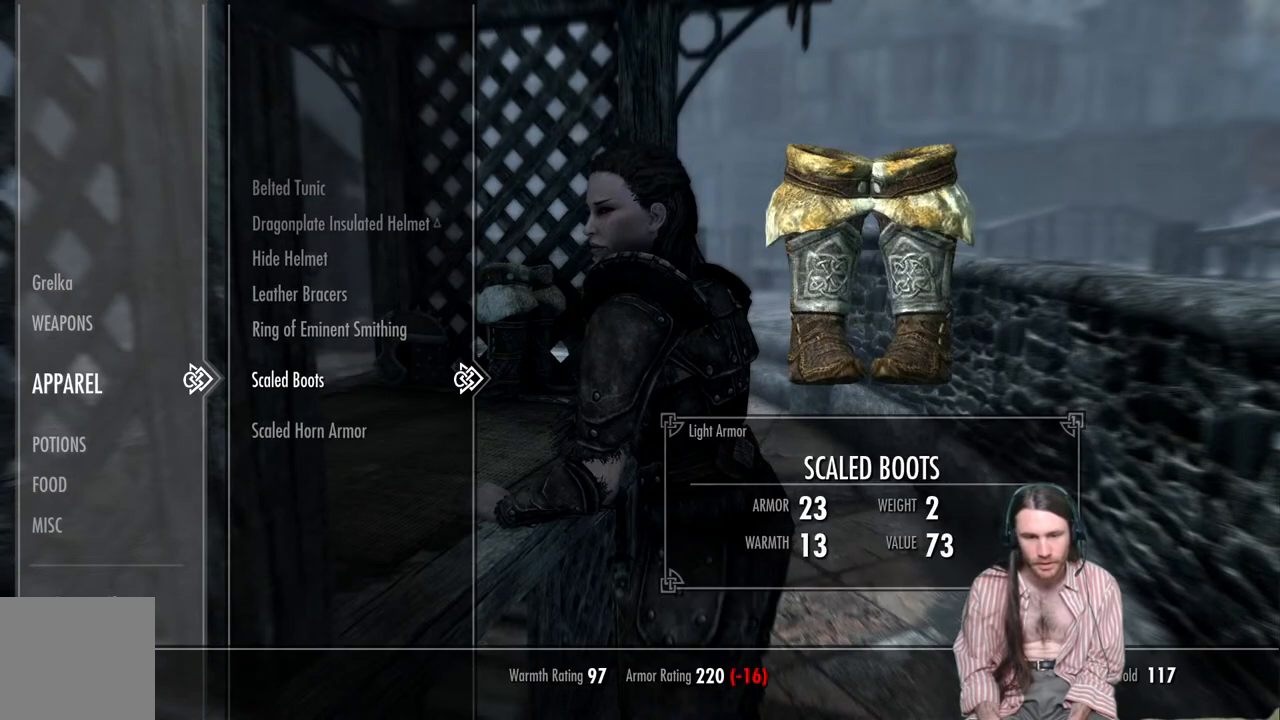
{"buttons": [], "left_stick": "center", "right_stick": "center", "events": []}
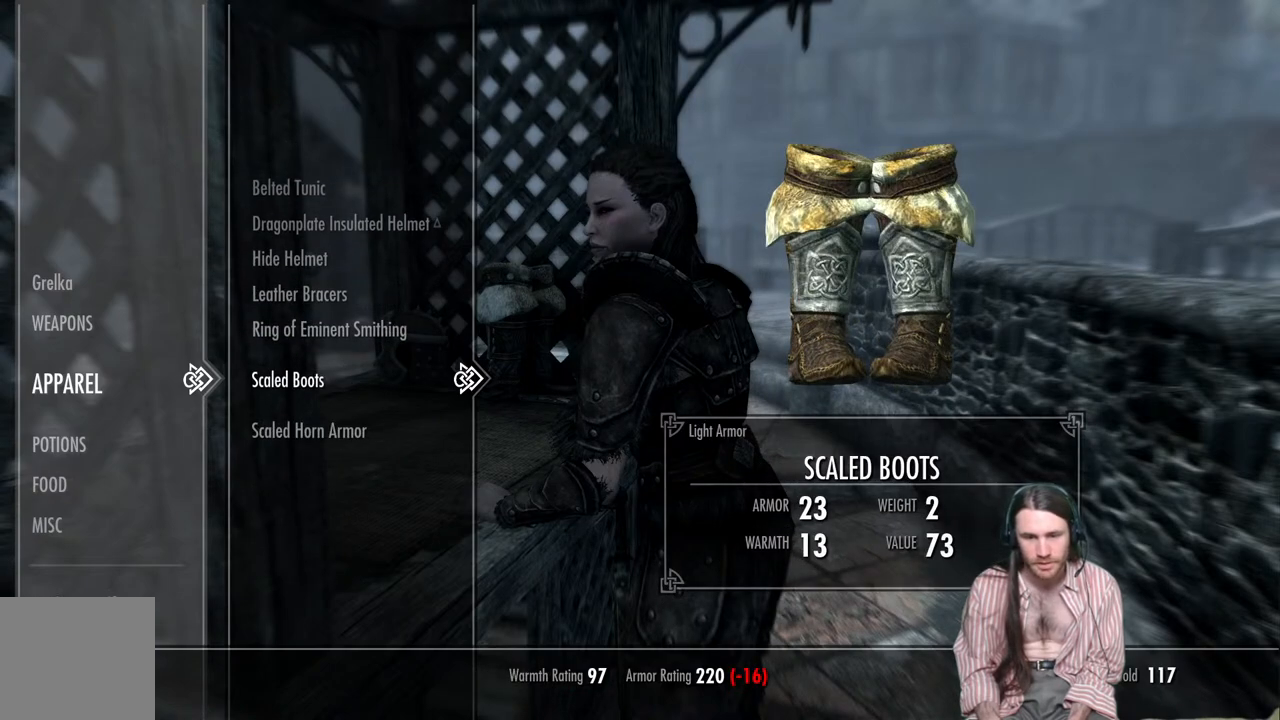
{"buttons": [], "left_stick": "center", "right_stick": "center", "events": [[183, "DPAD_UP", "down"], [300, "DPAD_UP", "up"]]}
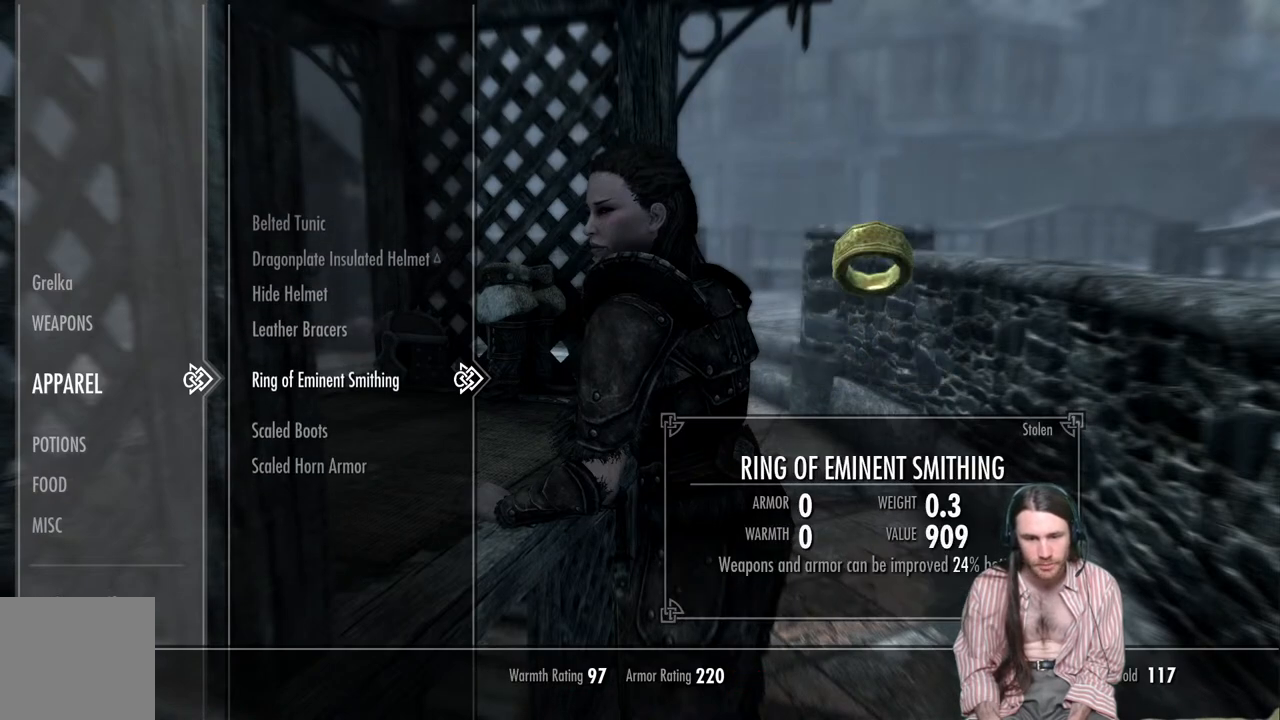
{"buttons": ["DPAD_UP"], "left_stick": "center", "right_stick": "center", "events": [[17, "DPAD_UP", "down"], [117, "DPAD_UP", "up"], [500, "DPAD_UP", "down"]]}
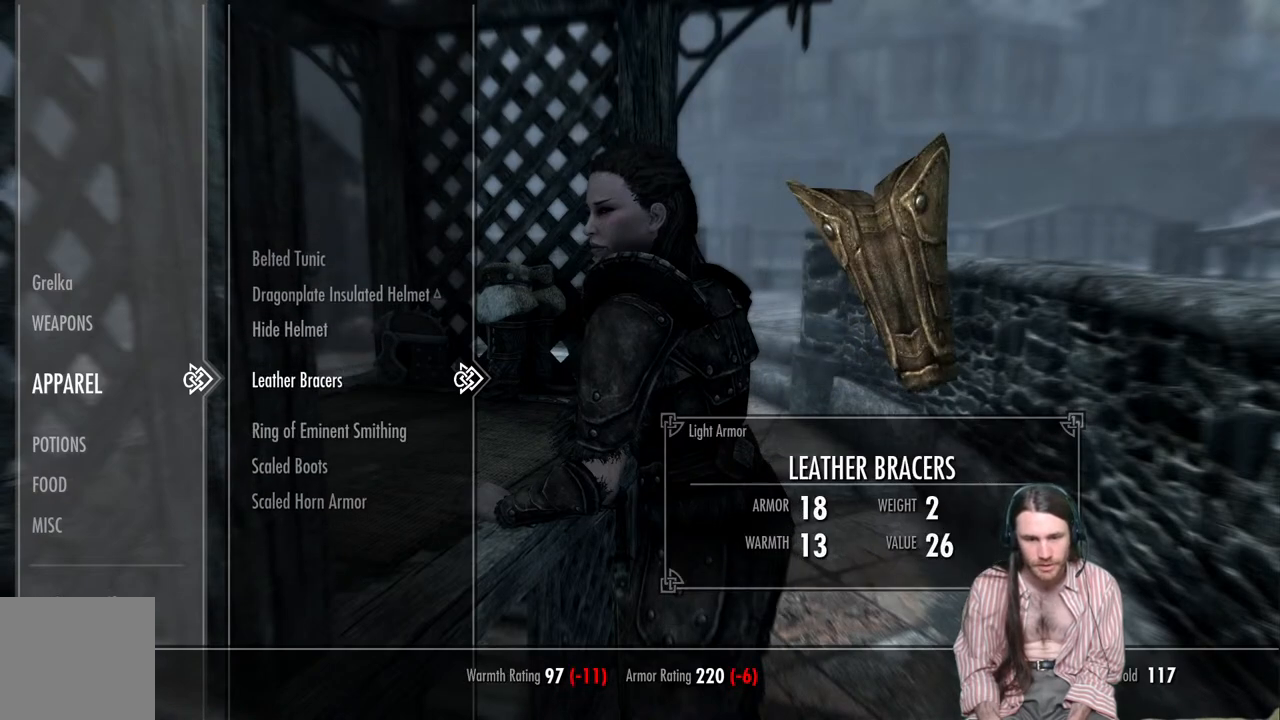
{"buttons": [], "left_stick": "center", "right_stick": "center", "events": [[117, "DPAD_UP", "up"]]}